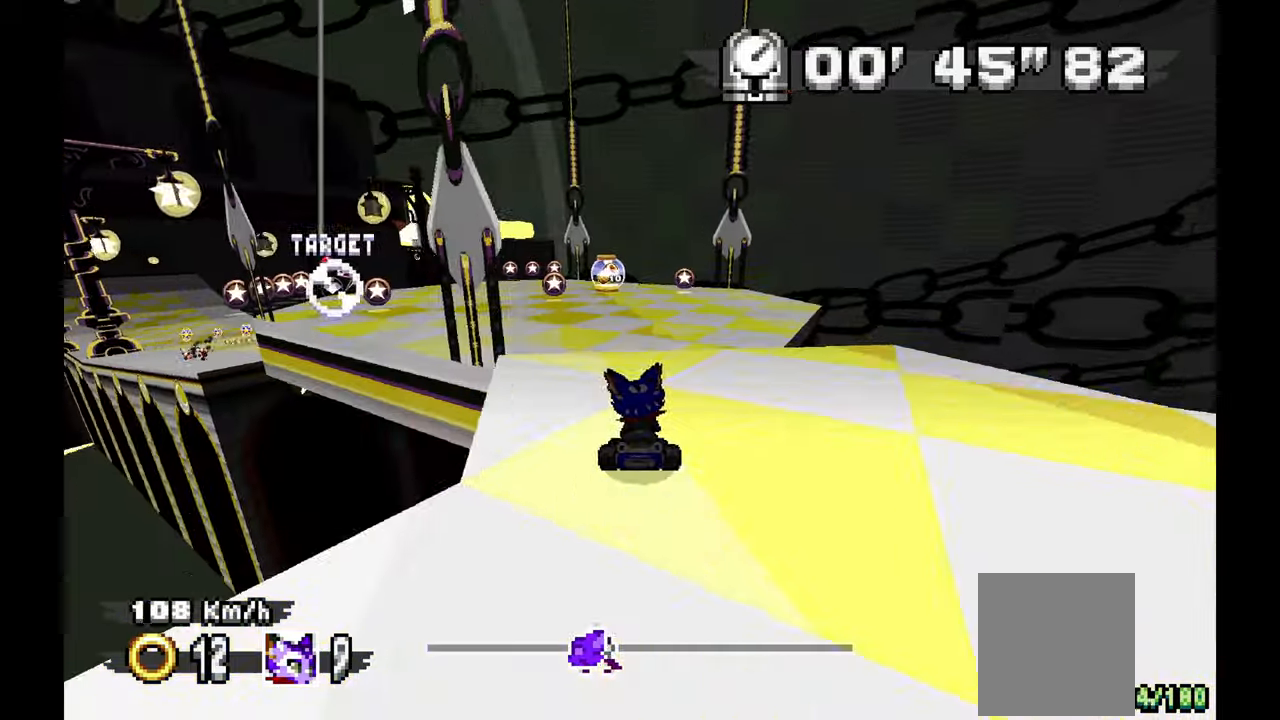
Gameplay with a controller (Xbox layout); each line is a JSON object with the inputs held at the frame after it (dt_ms = milliseconds from this image to that frame). "events" lists button and stick changes between this image and that frame as [ms after this image, input, new state], when the widget could be followed in between. Not read: HOME L1 L2 L3 R1 R2 R3 START.
{"dt_ms": 500, "buttons": ["A"], "left_stick": "left", "events": [[17, "A", "down"], [100, "left_stick", "center"], [367, "left_stick", "left"]]}
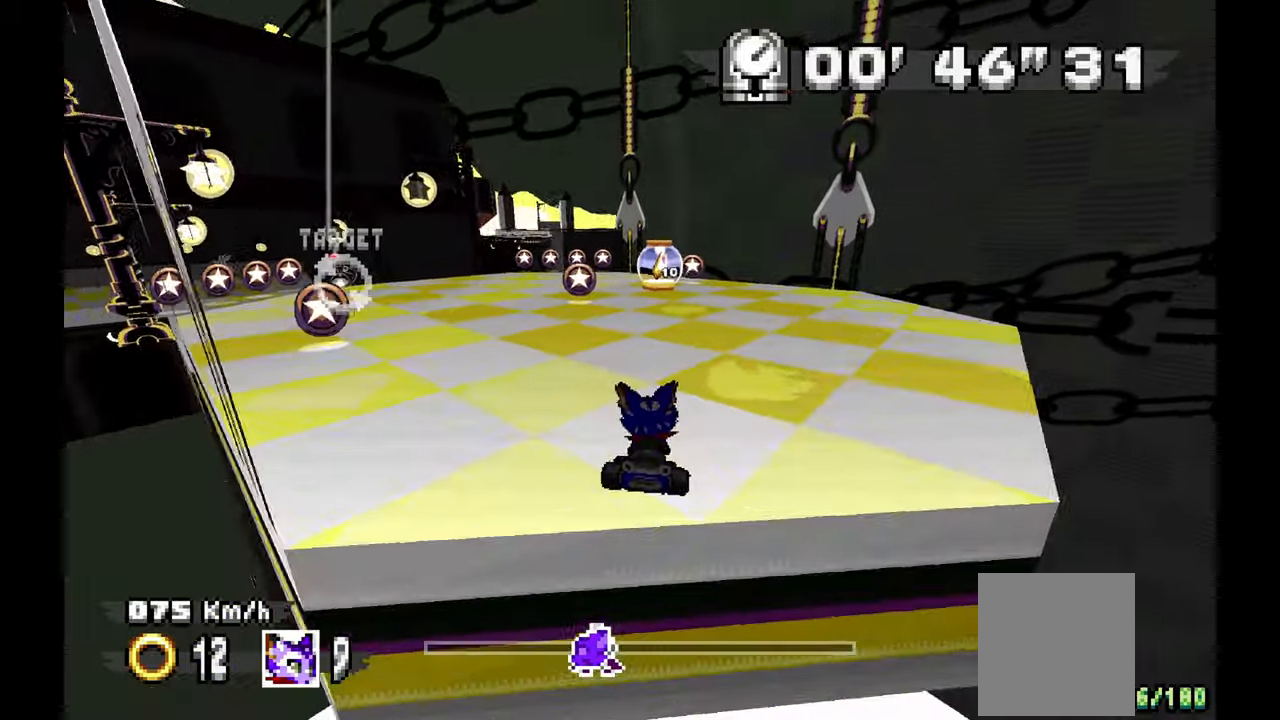
{"dt_ms": 500, "buttons": [], "left_stick": "center", "events": [[17, "left_stick", "center"], [183, "A", "up"], [183, "left_stick", "left"], [500, "left_stick", "center"]]}
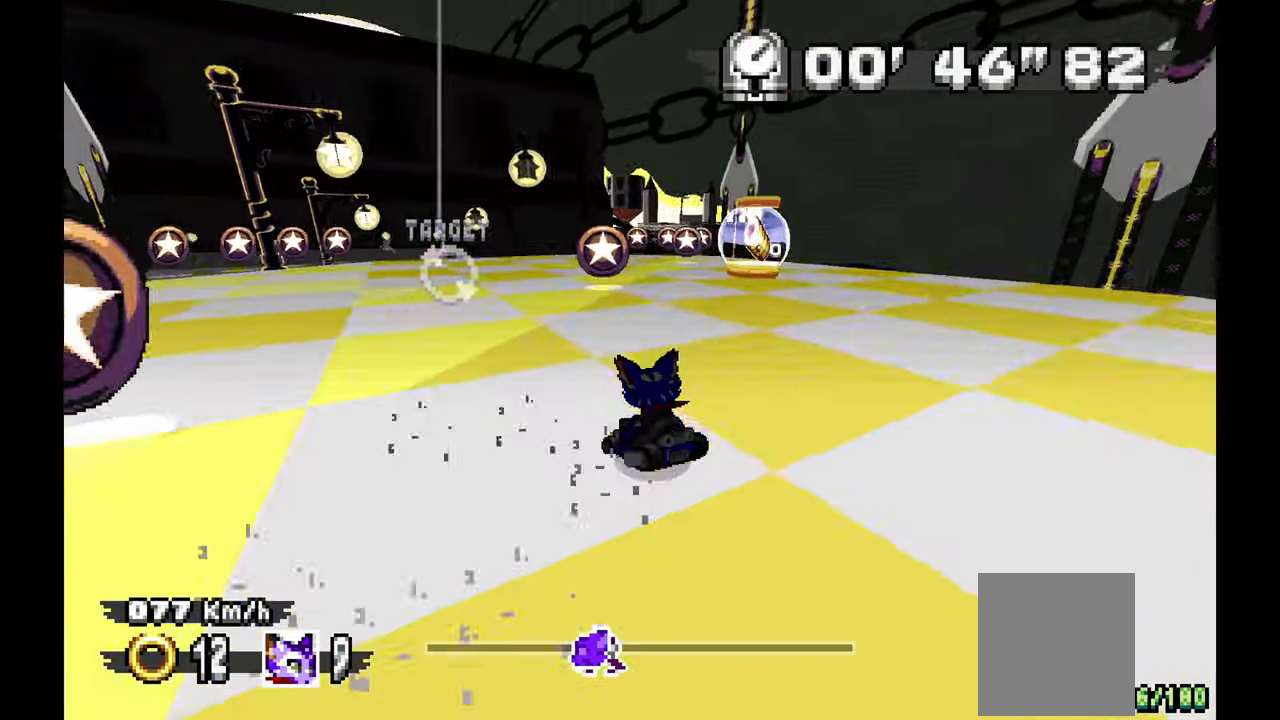
{"dt_ms": 500, "buttons": [], "left_stick": "left", "events": [[167, "left_stick", "left"], [367, "left_stick", "center"], [417, "left_stick", "left"]]}
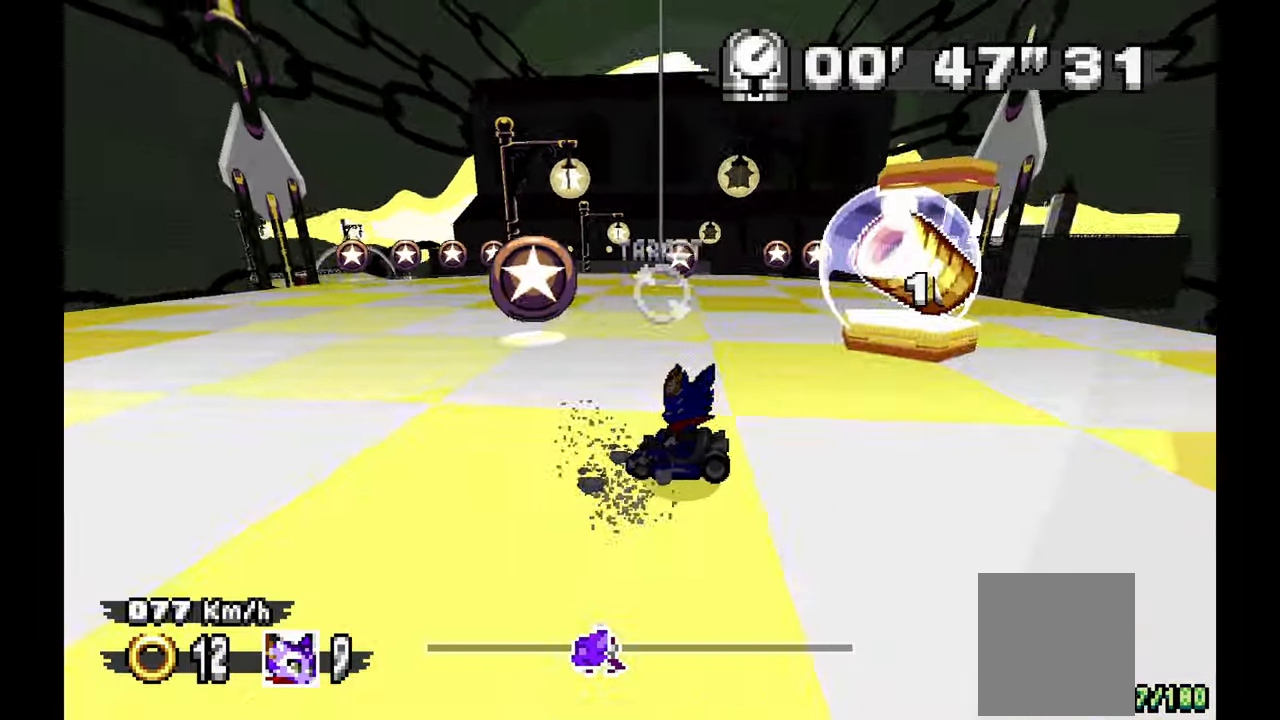
{"dt_ms": 500, "buttons": [], "left_stick": "right", "events": [[267, "left_stick", "center"], [317, "left_stick", "right"]]}
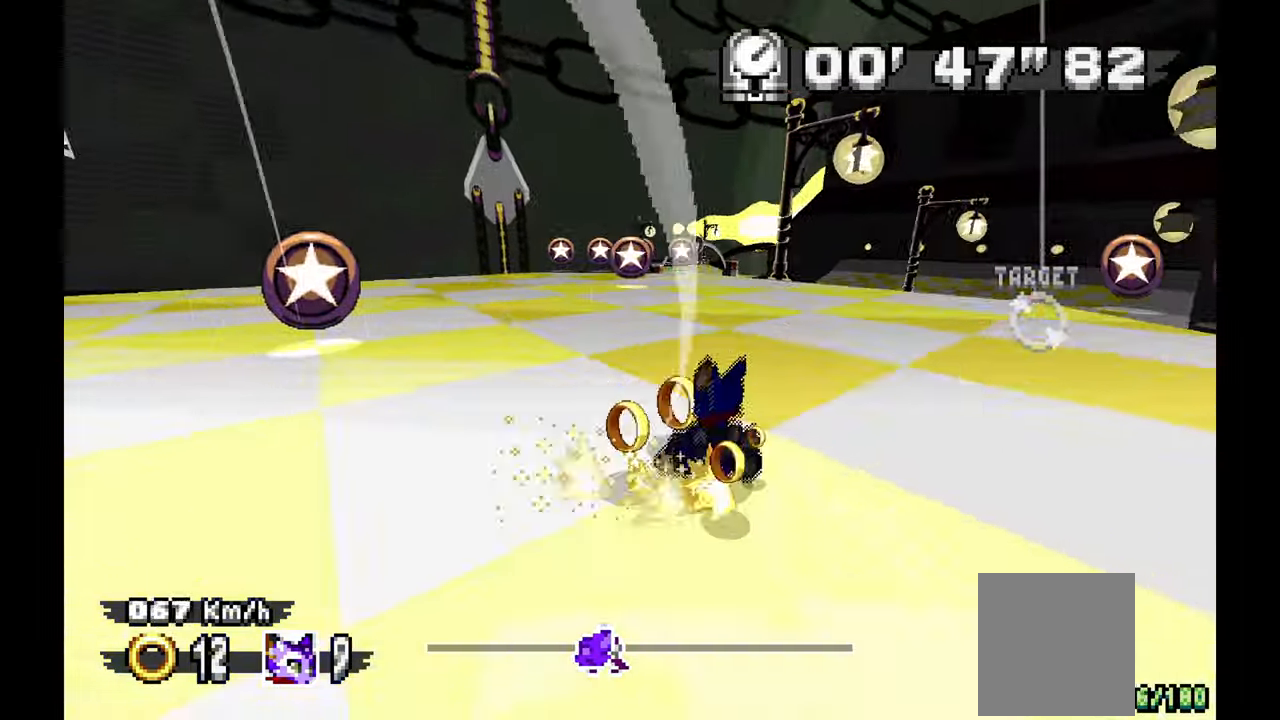
{"dt_ms": 1000, "buttons": [], "left_stick": "center"}
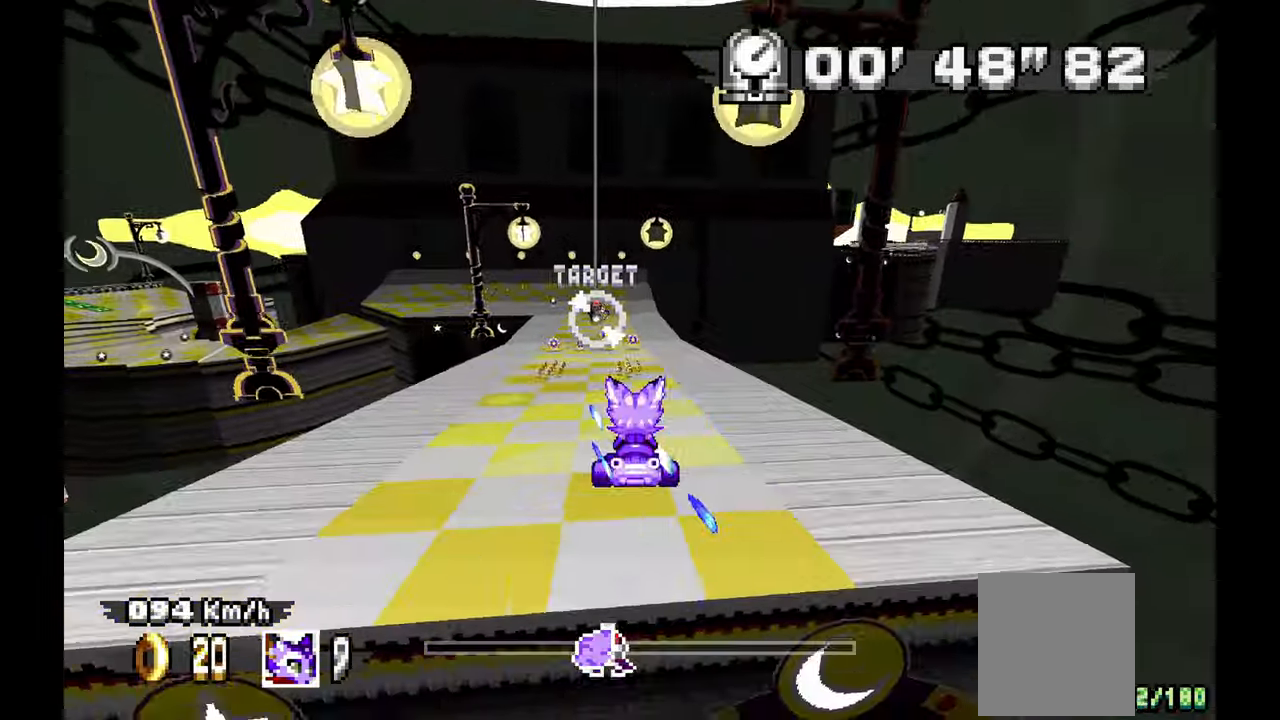
{"dt_ms": 500, "buttons": [], "left_stick": "center", "events": []}
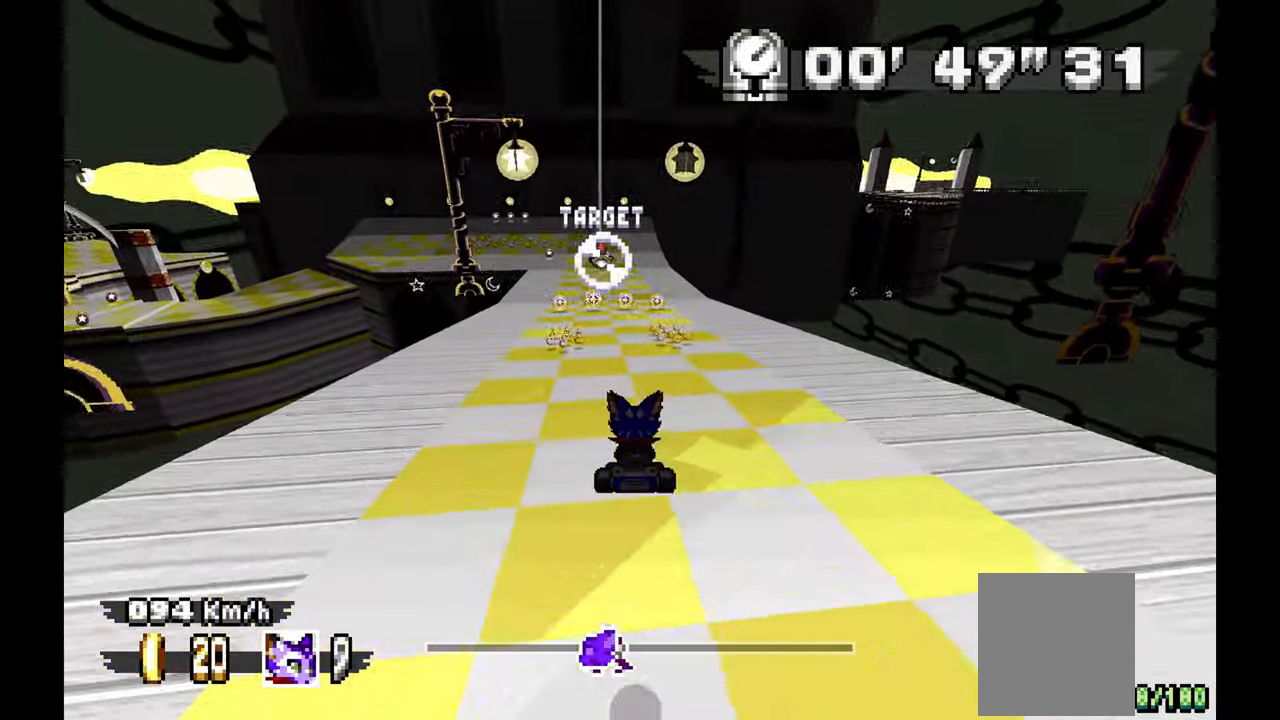
{"dt_ms": 500, "buttons": [], "left_stick": "center", "events": [[233, "left_stick", "right"], [400, "left_stick", "center"]]}
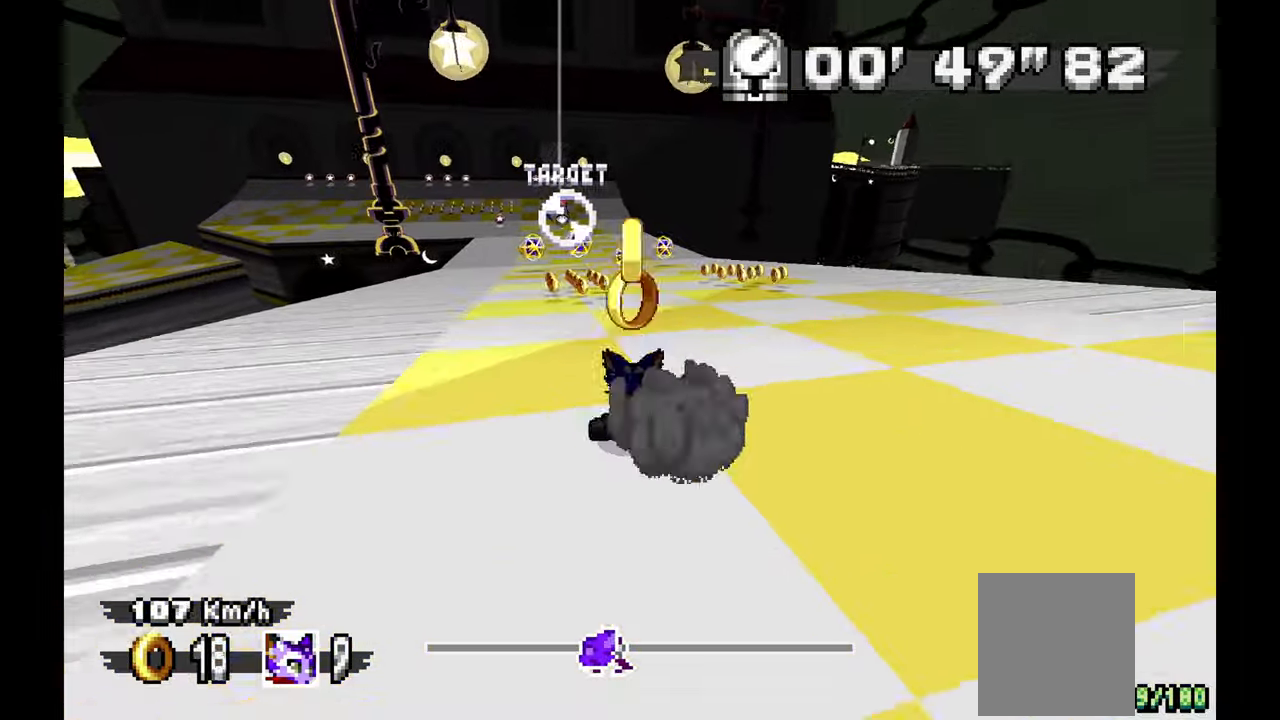
{"dt_ms": 500, "buttons": [], "left_stick": "up-left", "events": [[300, "left_stick", "up-left"]]}
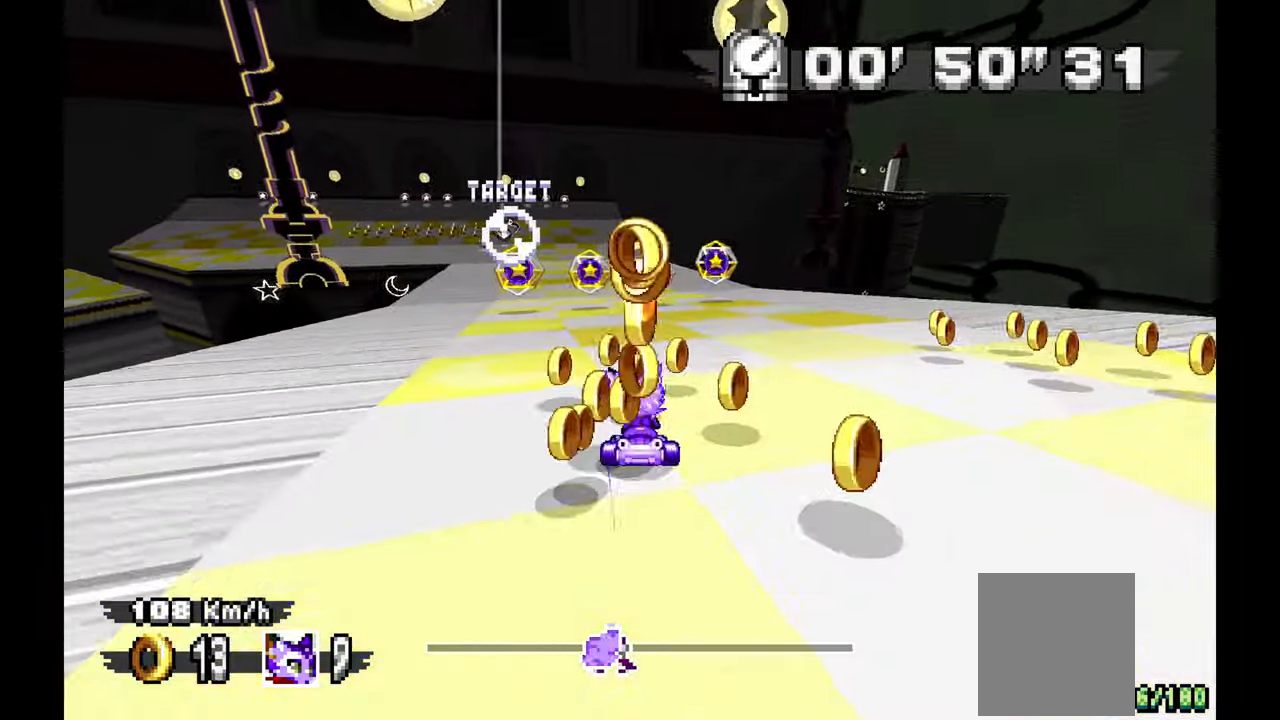
{"dt_ms": 500, "buttons": [], "left_stick": "up-left", "events": [[150, "left_stick", "center"], [350, "left_stick", "up-left"]]}
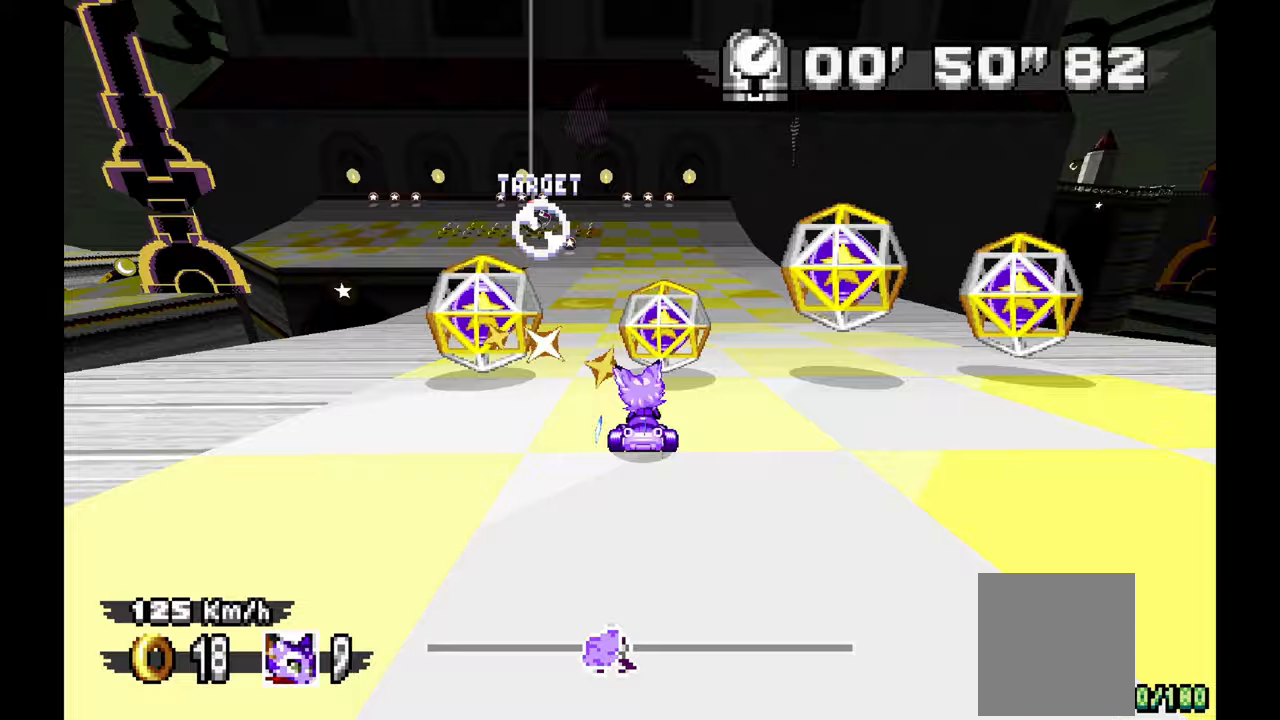
{"dt_ms": 500, "buttons": [], "left_stick": "down-right", "events": [[17, "left_stick", "center"], [217, "left_stick", "left"], [483, "left_stick", "down-right"]]}
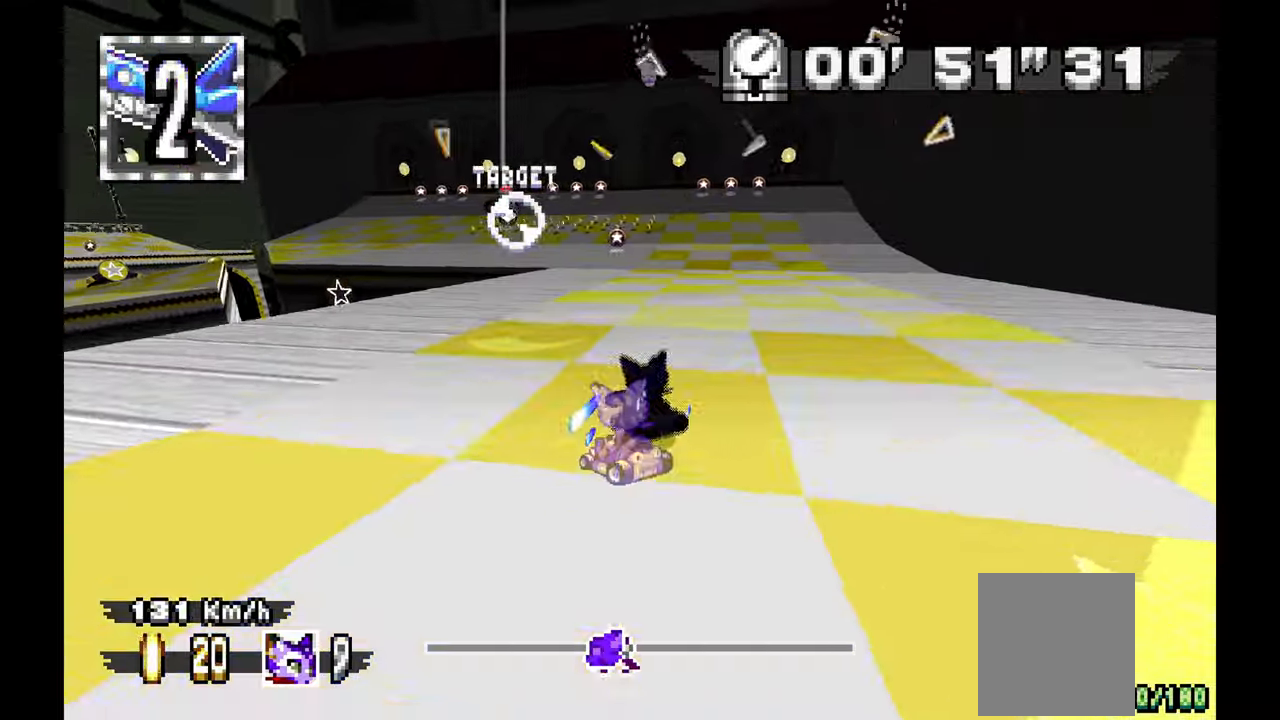
{"dt_ms": 1000, "buttons": [], "left_stick": "center"}
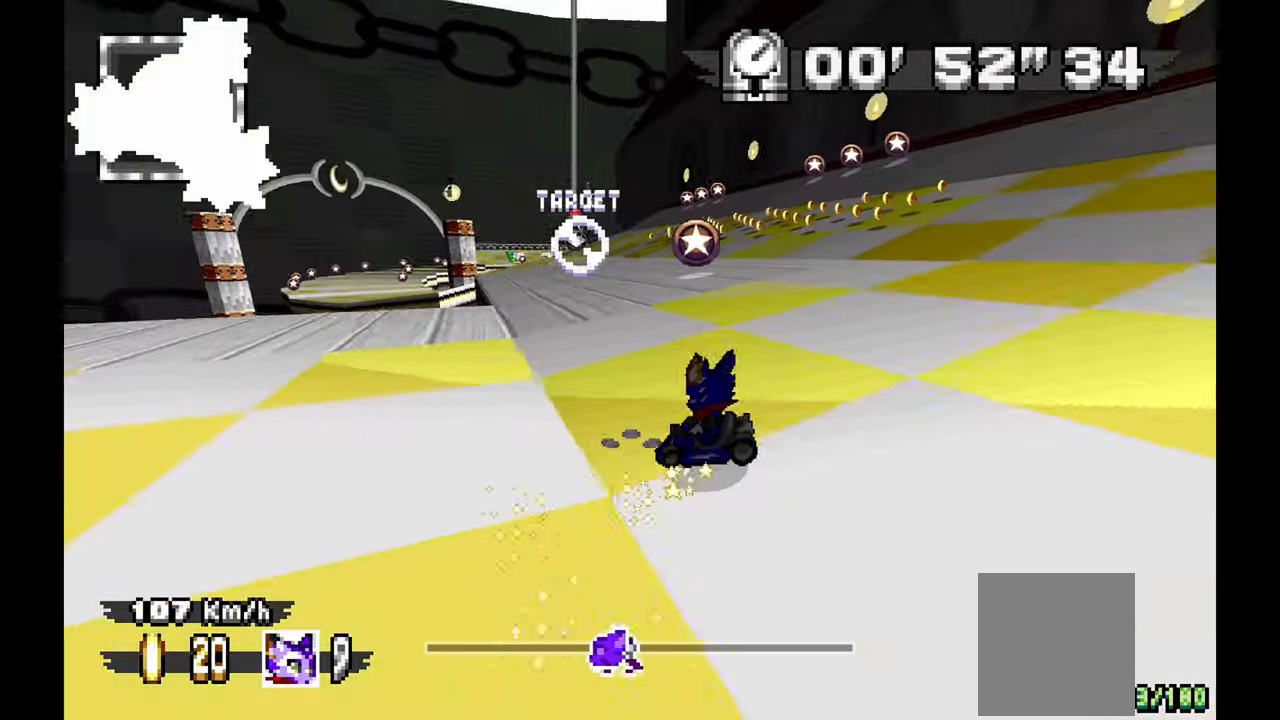
{"dt_ms": 500, "buttons": [], "left_stick": "right", "events": [[33, "left_stick", "up-left"], [150, "C", "down"], [150, "left_stick", "center"], [200, "C", "up"], [200, "left_stick", "right"]]}
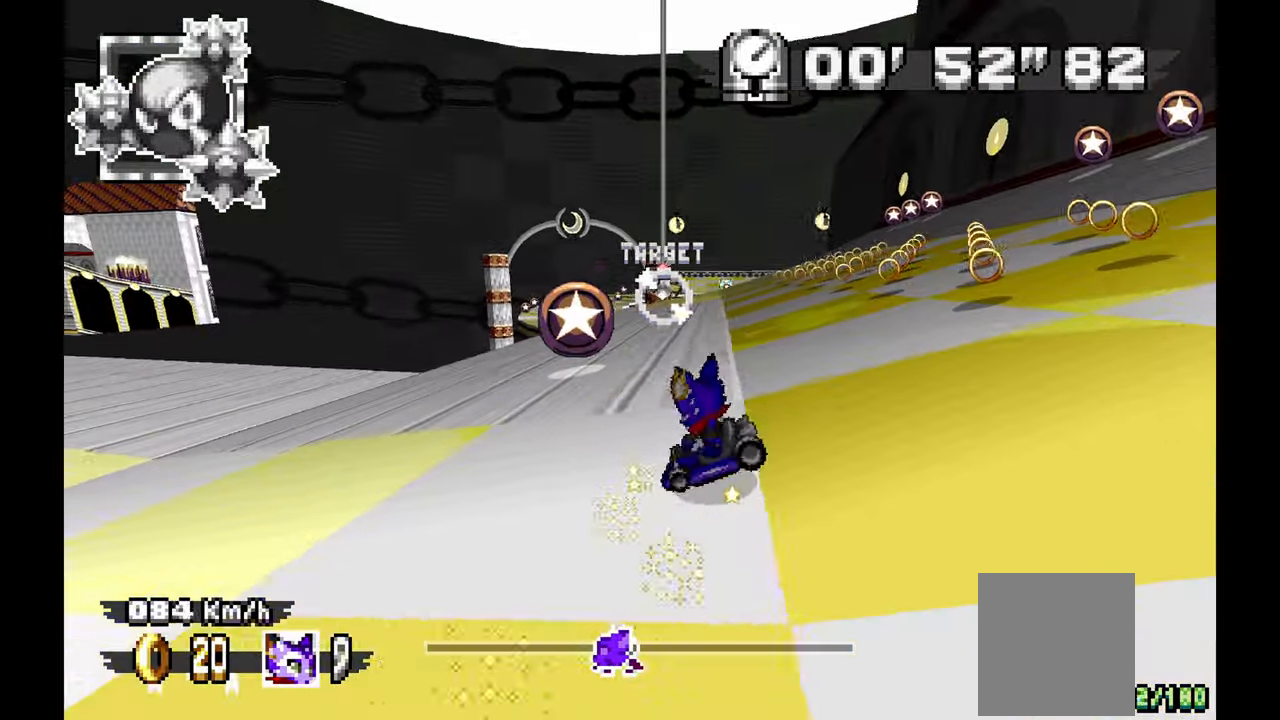
{"dt_ms": 500, "buttons": [], "left_stick": "center", "events": [[283, "left_stick", "center"]]}
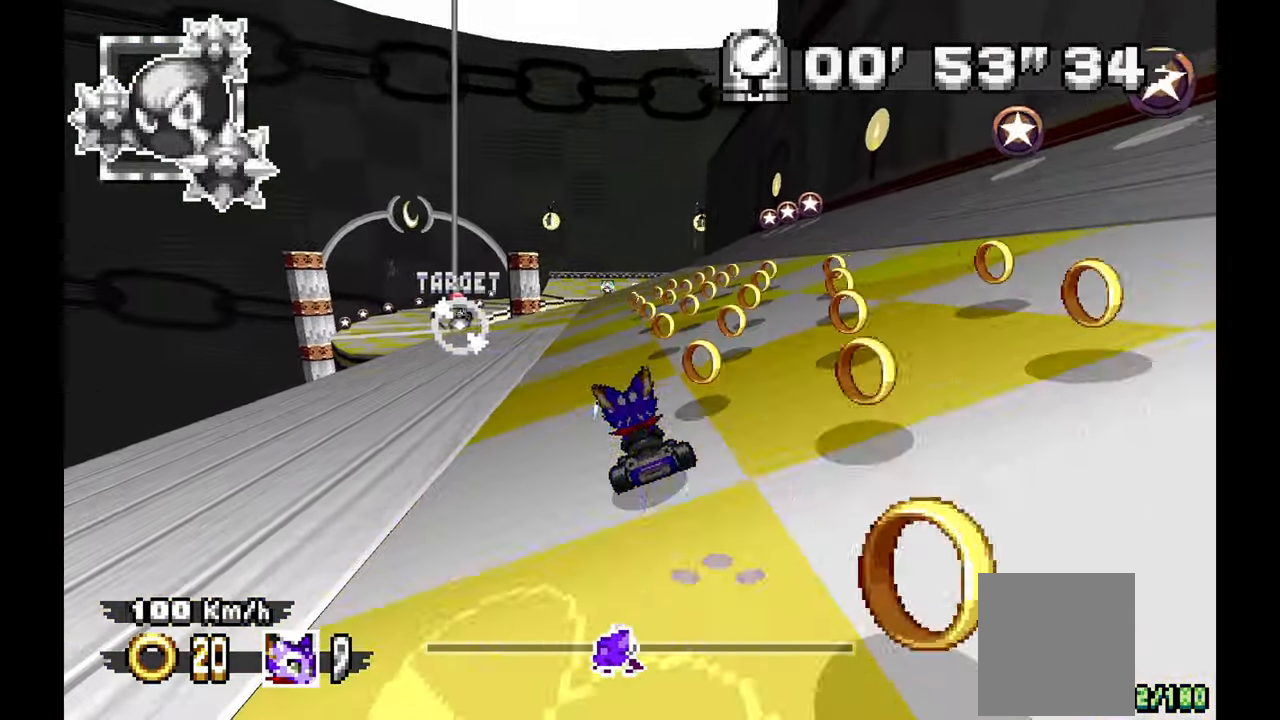
{"dt_ms": 500, "buttons": [], "left_stick": "left", "events": [[117, "left_stick", "left"]]}
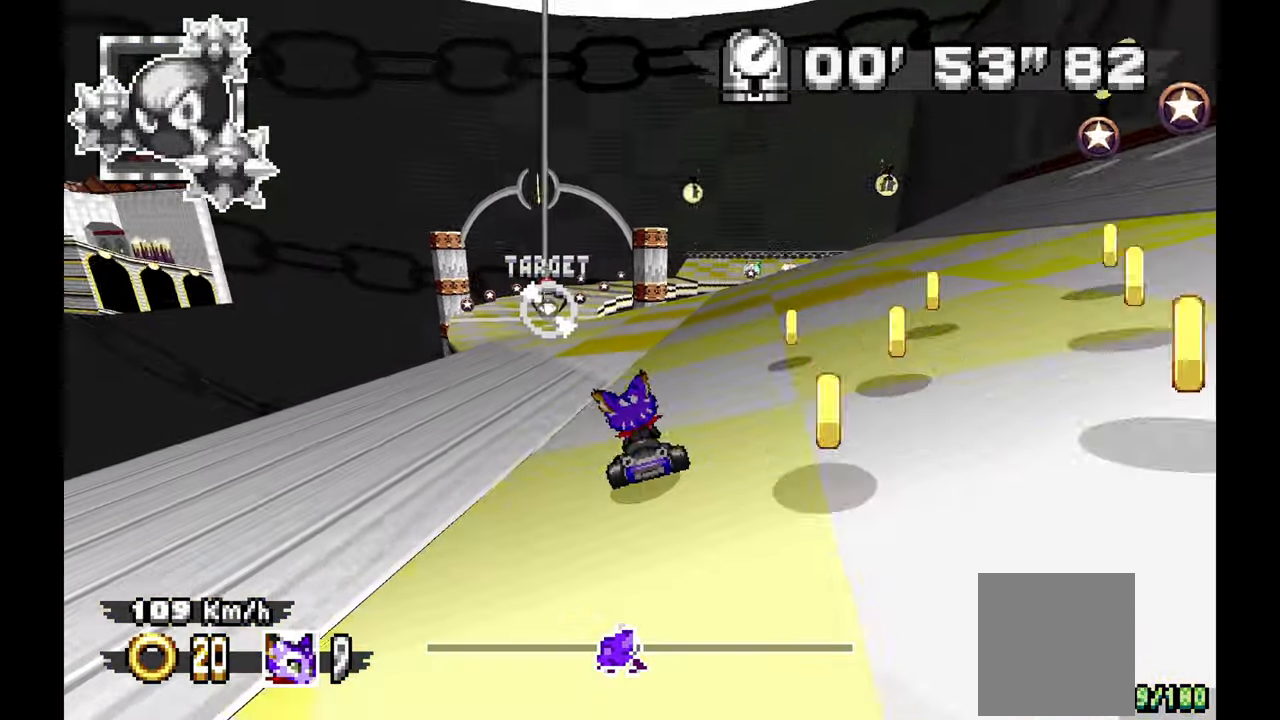
{"dt_ms": 1000, "buttons": [], "left_stick": "right"}
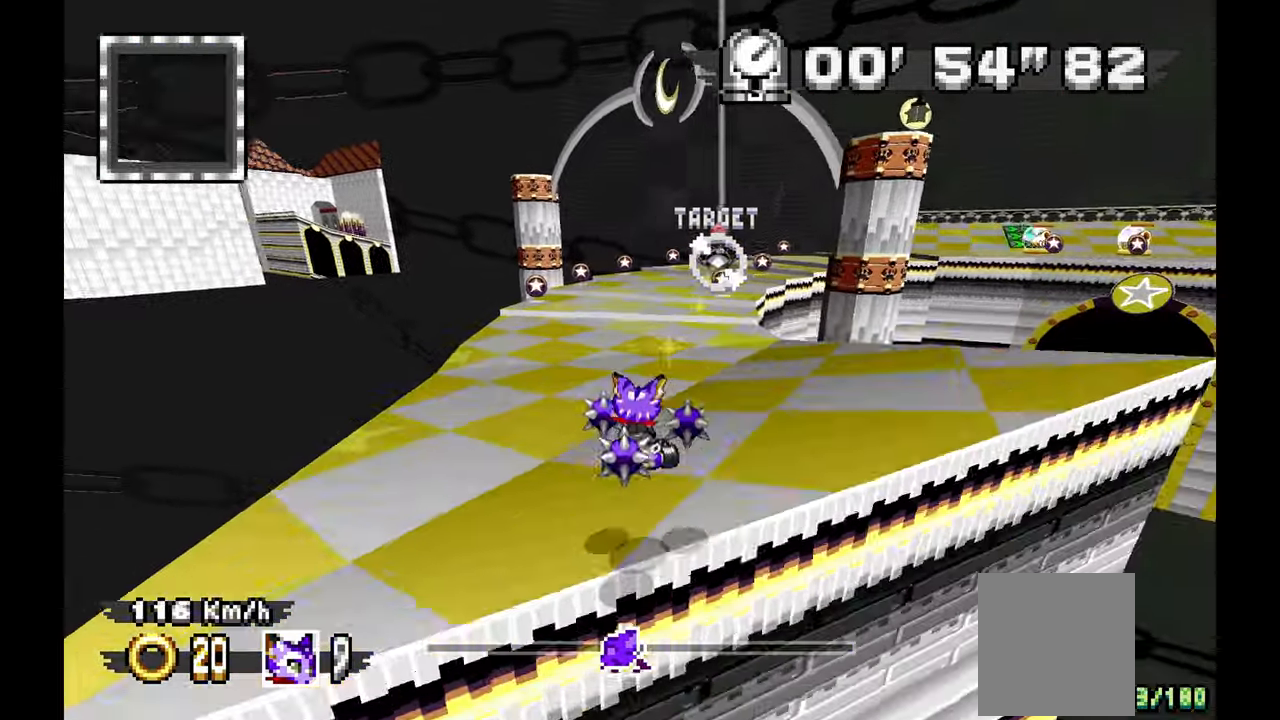
{"dt_ms": 500, "buttons": [], "left_stick": "center", "events": [[483, "left_stick", "center"]]}
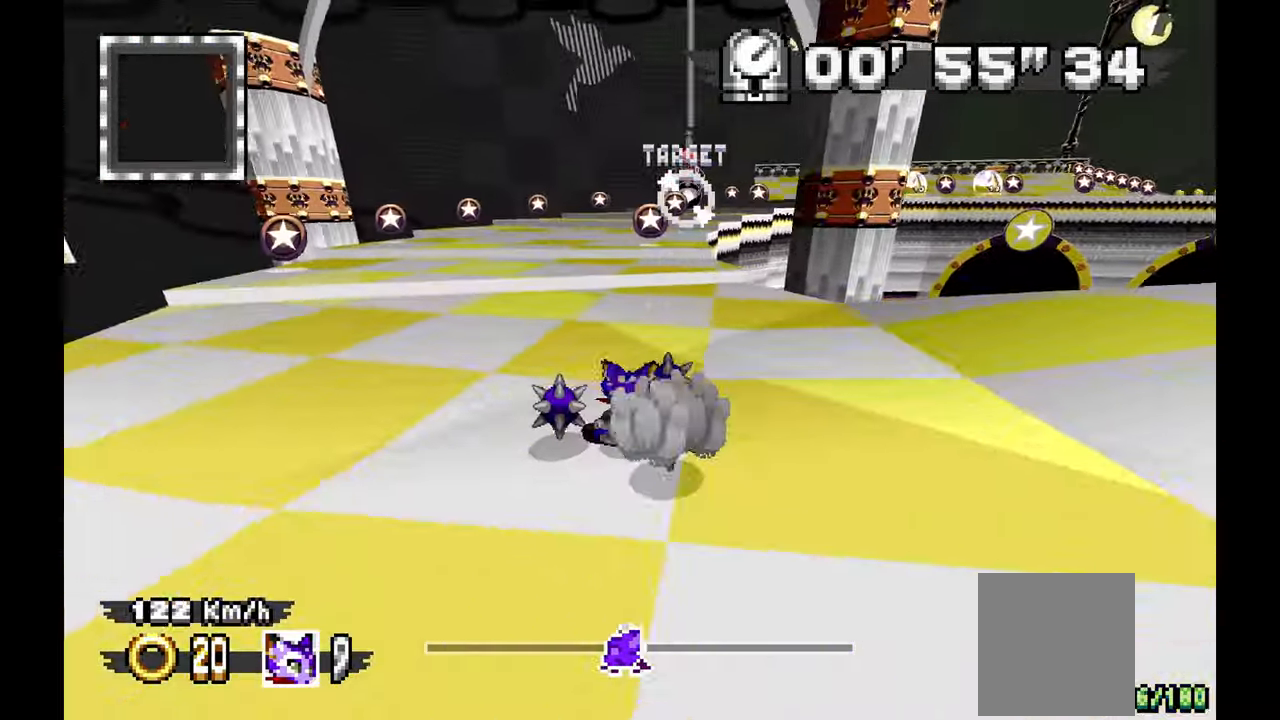
{"dt_ms": 500, "buttons": [], "left_stick": "center", "events": [[200, "left_stick", "right"], [383, "left_stick", "center"]]}
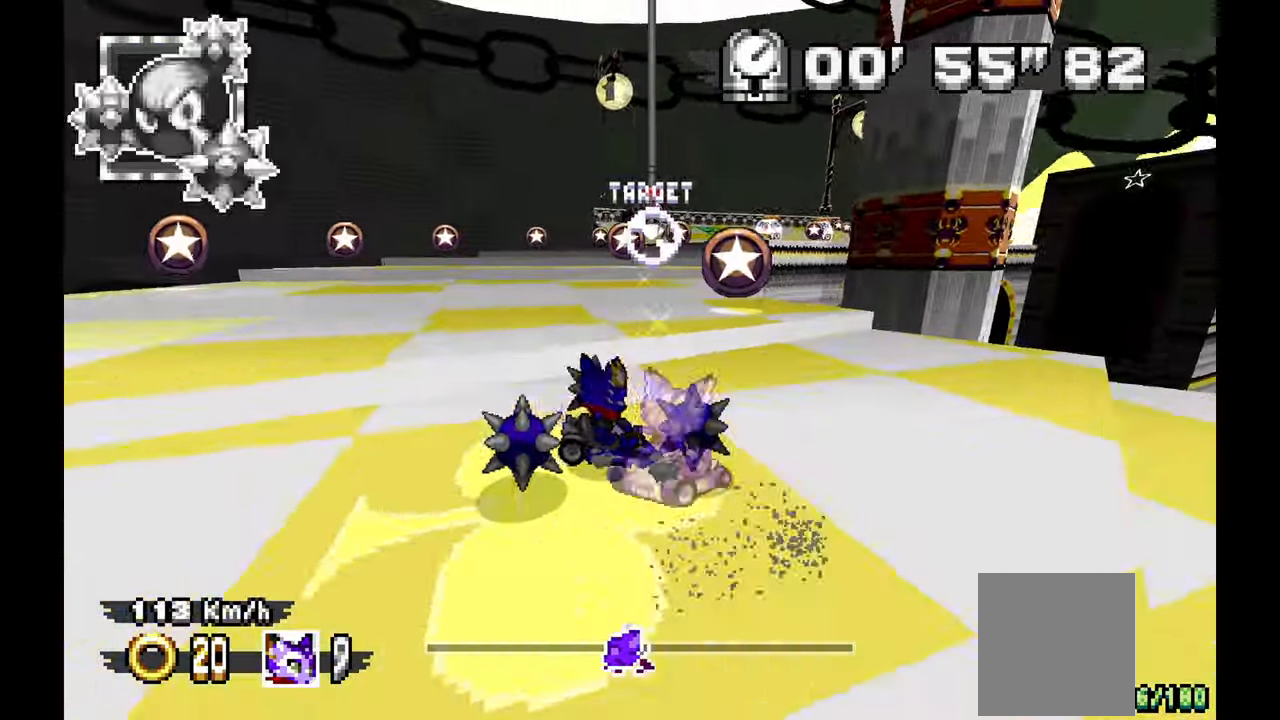
{"dt_ms": 500, "buttons": [], "left_stick": "center", "events": [[167, "left_stick", "right"], [500, "left_stick", "center"]]}
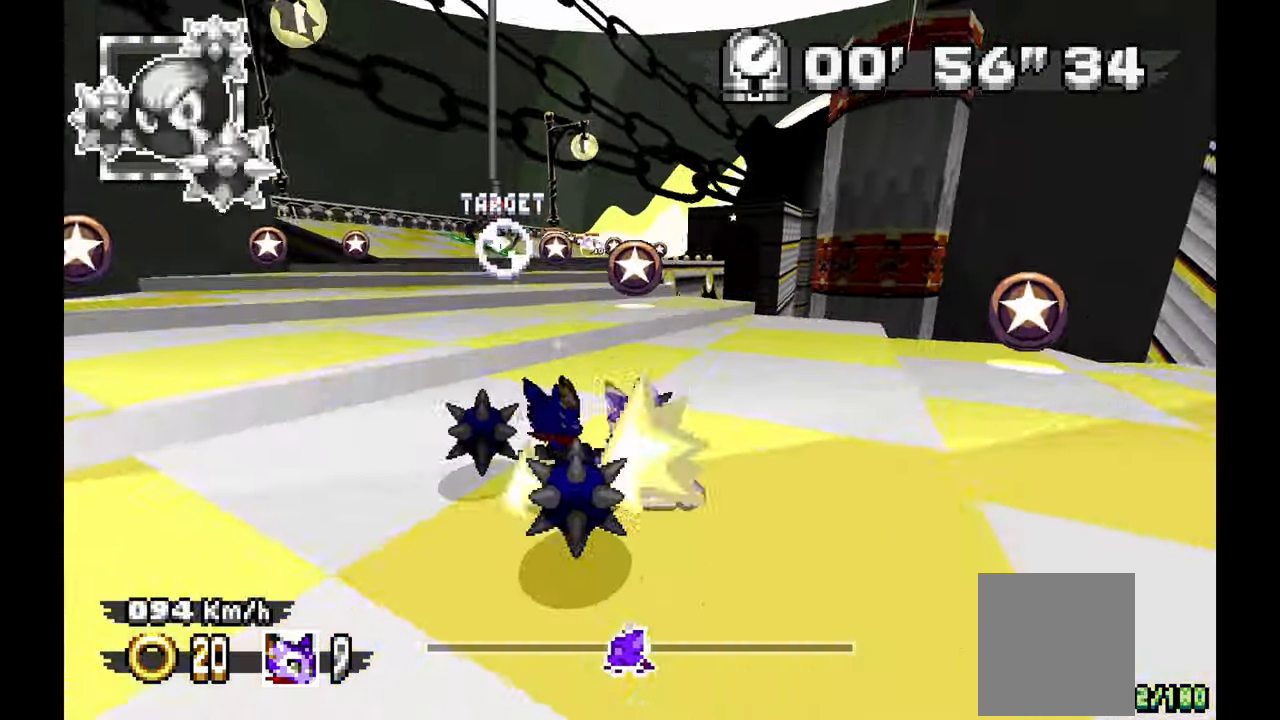
{"dt_ms": 500, "buttons": [], "left_stick": "center", "events": [[100, "left_stick", "up-left"], [467, "left_stick", "center"]]}
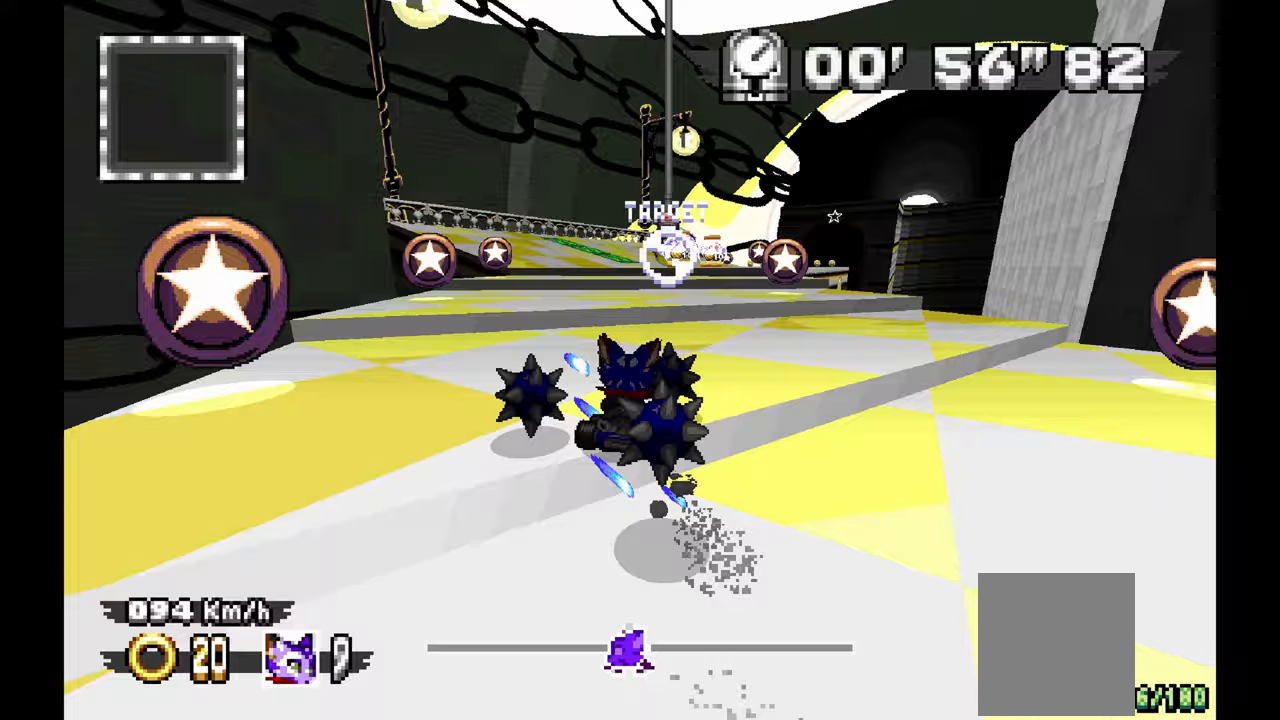
{"dt_ms": 500, "buttons": [], "left_stick": "right", "events": [[50, "left_stick", "right"]]}
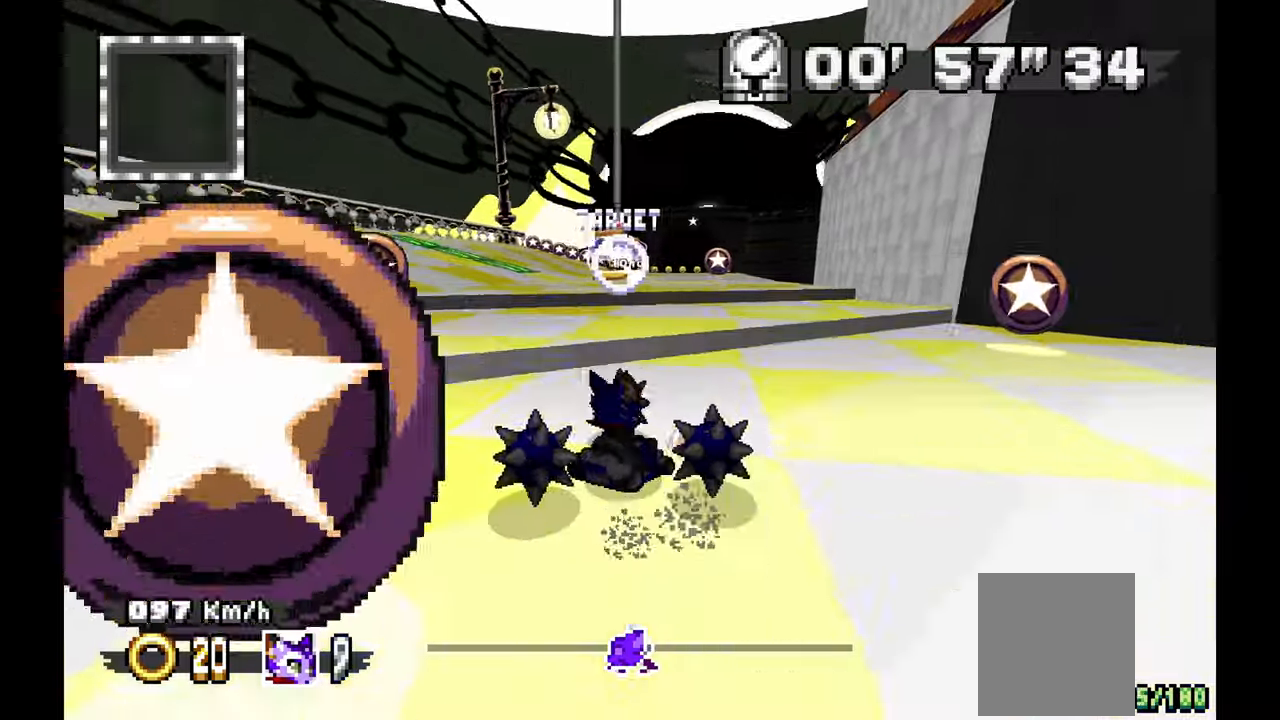
{"dt_ms": 500, "buttons": [], "left_stick": "center", "events": [[100, "left_stick", "center"], [183, "left_stick", "left"], [317, "left_stick", "center"]]}
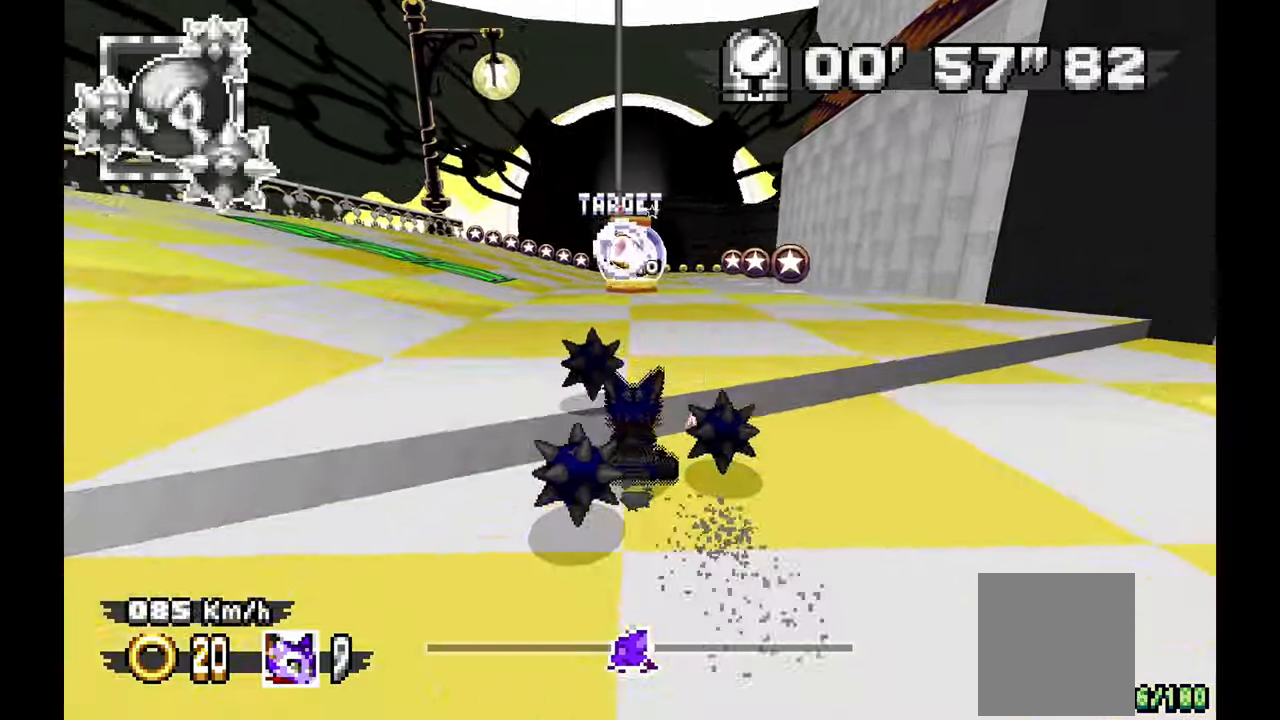
{"dt_ms": 500, "buttons": [], "left_stick": "right", "events": [[117, "left_stick", "left"], [217, "left_stick", "center"], [283, "left_stick", "right"]]}
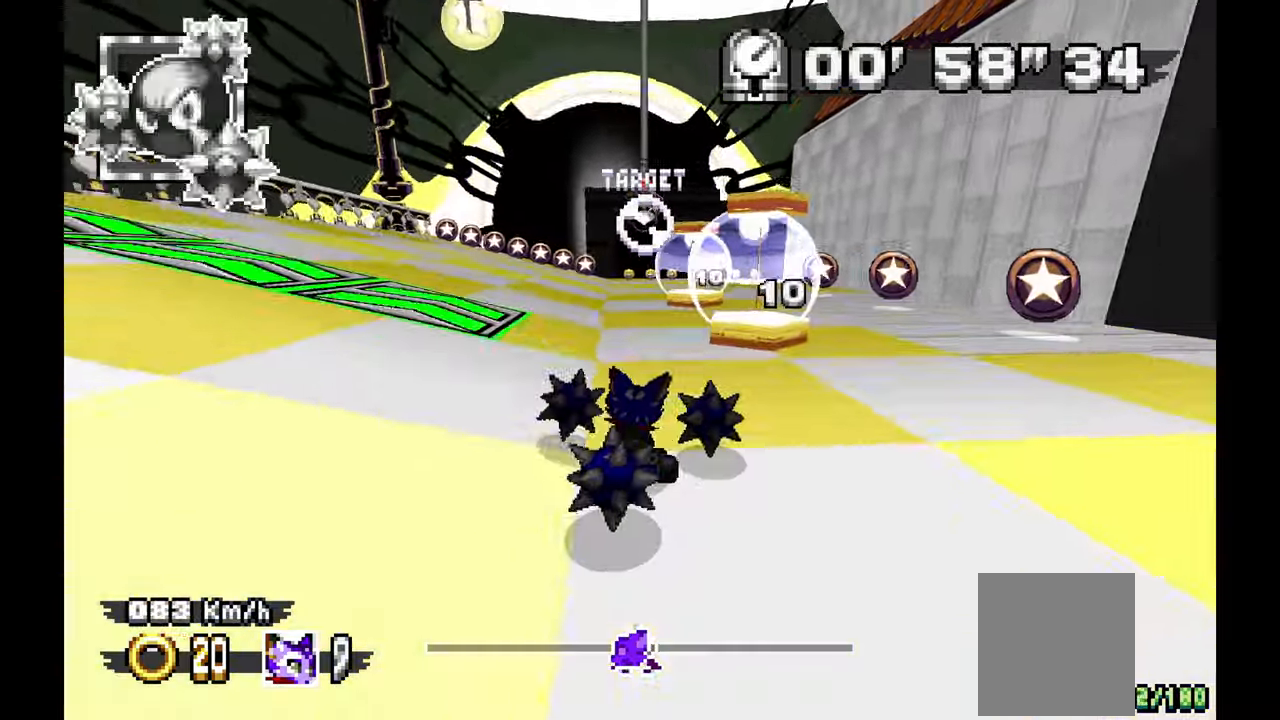
{"dt_ms": 500, "buttons": [], "left_stick": "up-left", "events": [[150, "left_stick", "center"], [333, "left_stick", "up-left"]]}
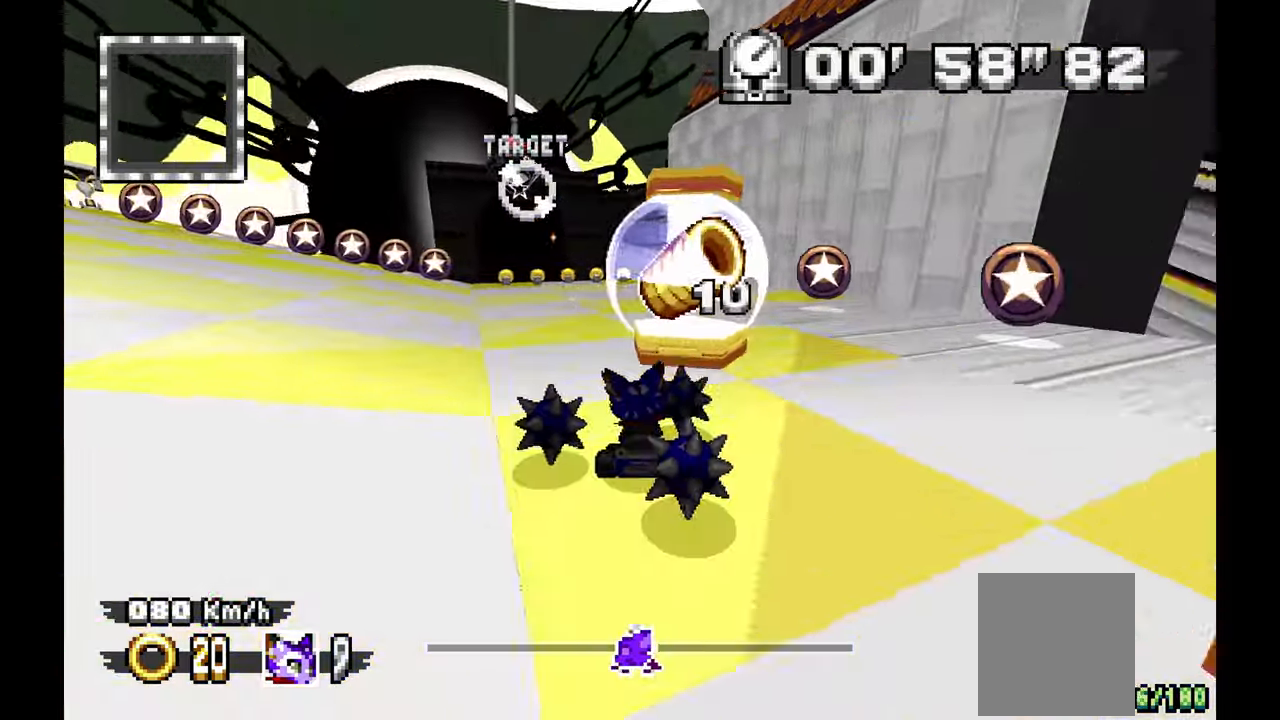
{"dt_ms": 500, "buttons": [], "left_stick": "up-left"}
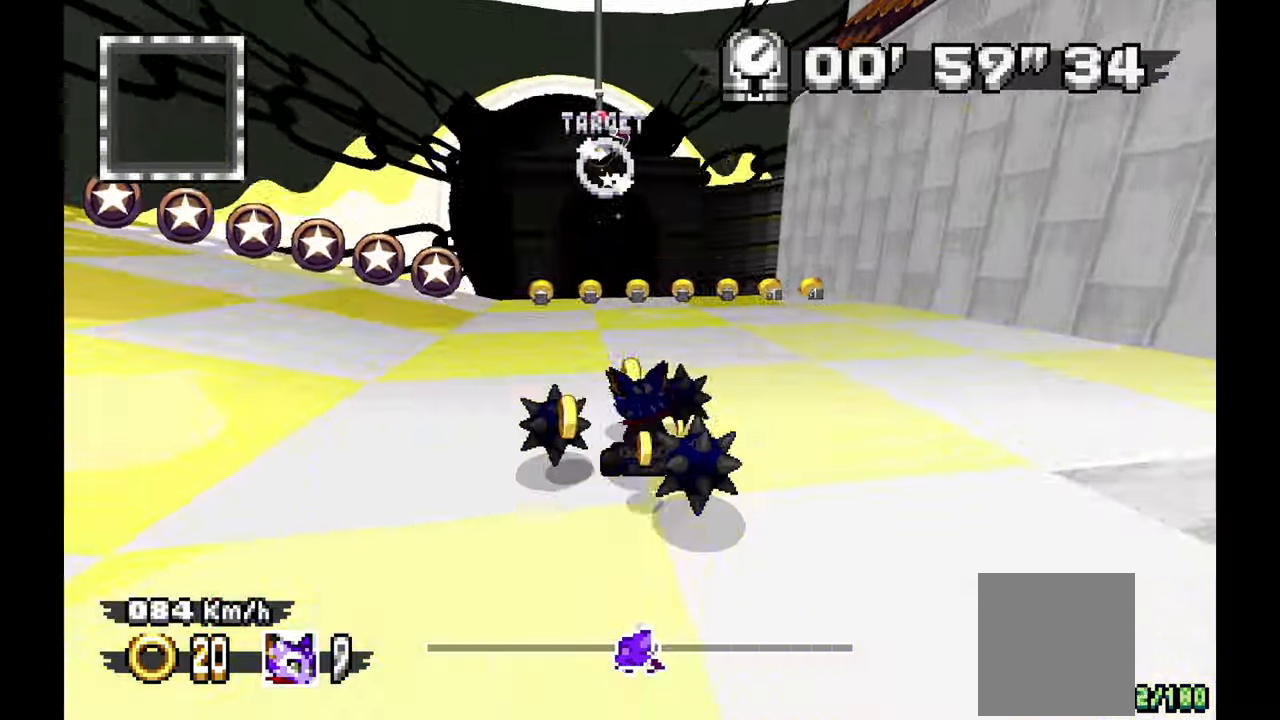
{"dt_ms": 500, "buttons": [], "left_stick": "center", "events": [[67, "left_stick", "center"], [83, "C", "down"], [267, "C", "up"], [450, "C", "down"], [500, "C", "up"]]}
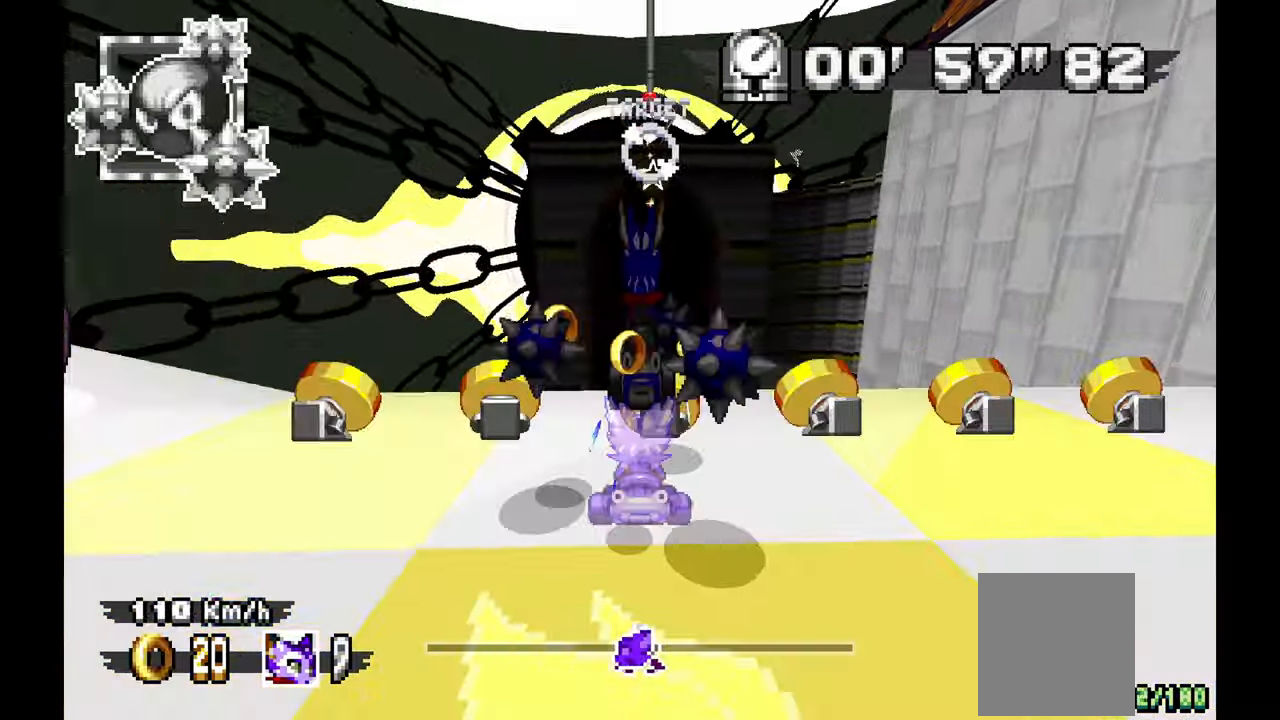
{"dt_ms": 500, "buttons": [], "left_stick": "right", "events": [[33, "C", "down"], [133, "C", "up"], [417, "left_stick", "right"]]}
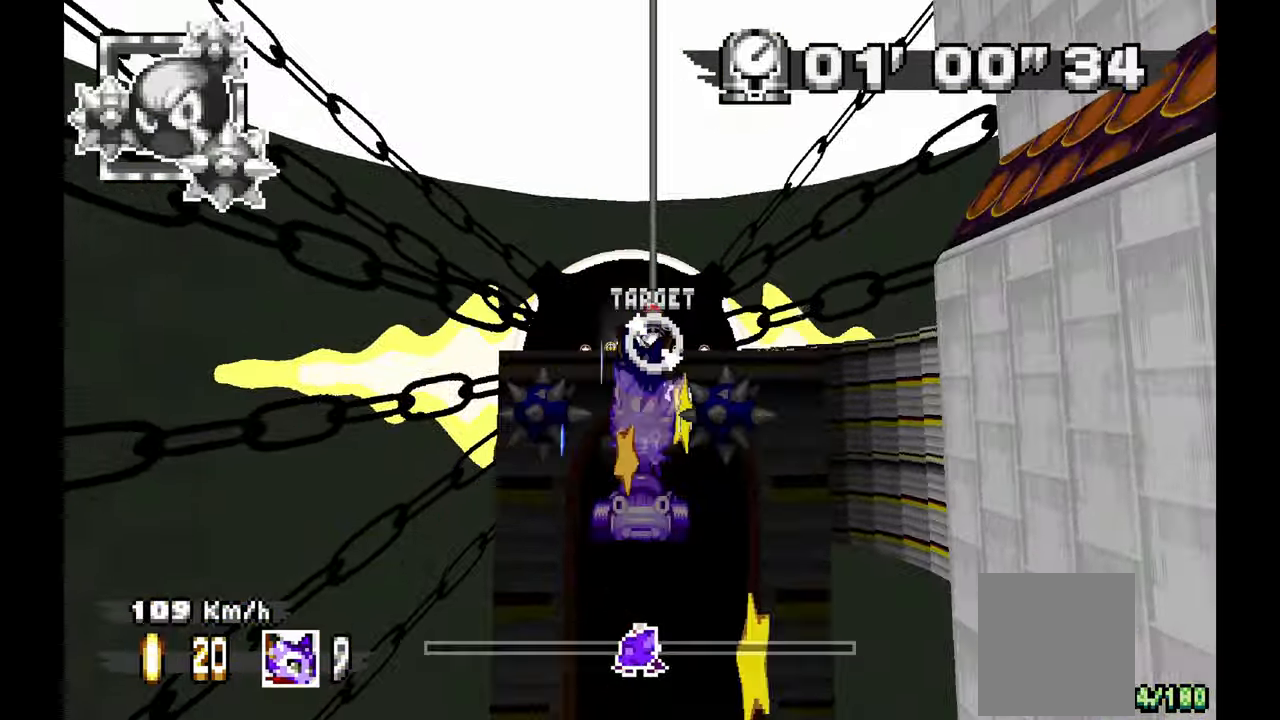
{"dt_ms": 500, "buttons": [], "left_stick": "center", "events": [[33, "left_stick", "center"]]}